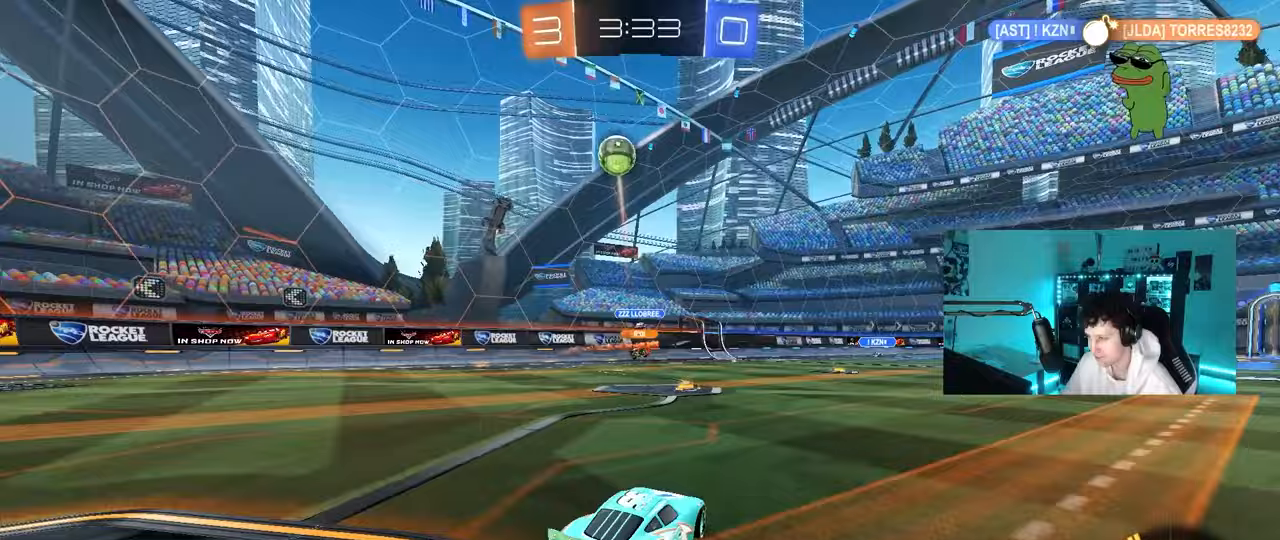
Gameplay with keyboard and mouse; each line is a JSON object with the keys and mouse buttons held at the frame after it. "events" lists presses ("down") and releases ("up") of "1", "2", "3", "4", "5", "a", "alt", "c", "caps_lock", "ctrl", "d", "e", "f", "g", "q", "r", "s", "shift", "space", "t", "tab", "v", "w", "x", "z", "mouse_left", "mouse_wheel" and "mouse_right" between this image and that frame as [ms after this image, input, new state], when the widget could be followed in between. "mouse_left", "mouse_wheel", "mouse_right" = the "left", "wheel", "right" buttons of the "mouse" list. No other keys are recorded. "wheel" means that the mouse wheel is clicked or scrolled. "mouse_move" is the direction in which the mouse moves at that frame (one of eight, or "still"), when it could be read.
{"keys": ["a"], "mouse": [], "mouse_move": "still", "events": [[183, "s", "up"], [317, "shift", "down"], [417, "shift", "up"]]}
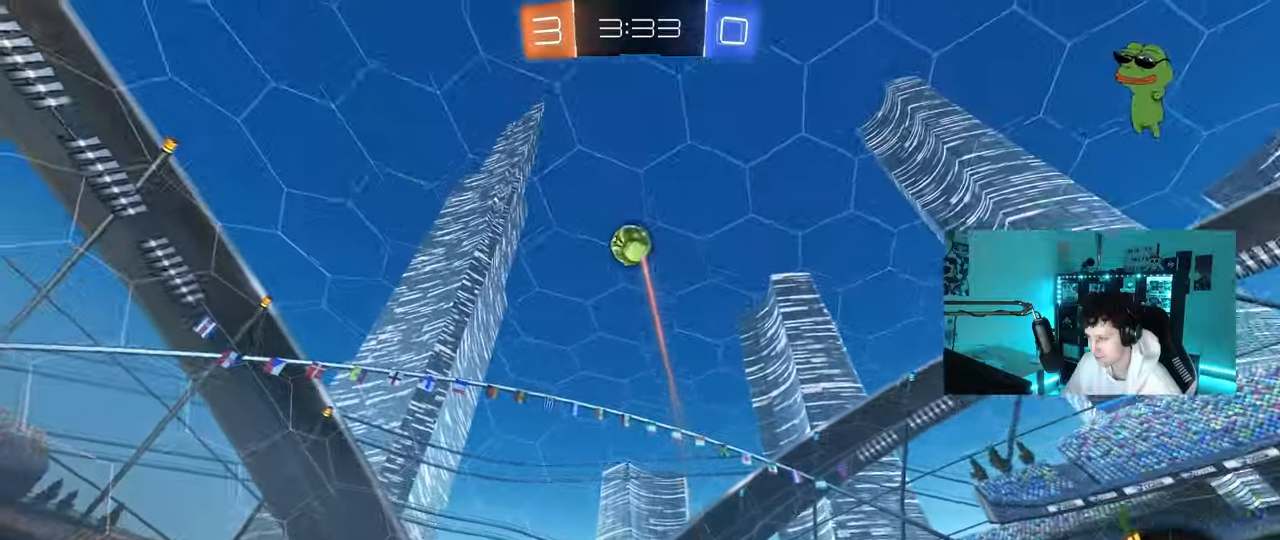
{"keys": ["a"], "mouse": [], "mouse_move": "still", "events": [[100, "shift", "down"], [150, "w", "down"], [283, "shift", "up"], [383, "w", "up"]]}
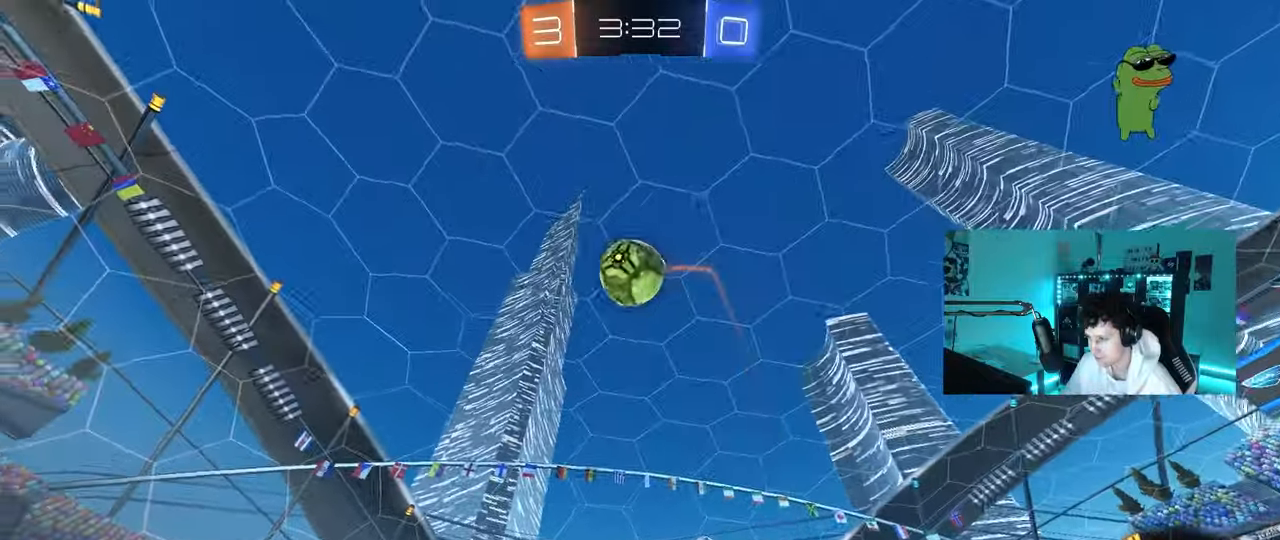
{"keys": ["d", "w"], "mouse": ["left"], "mouse_move": "still", "events": [[117, "w", "down"], [350, "a", "up"], [400, "d", "down"], [483, "mouse_left", "down"]]}
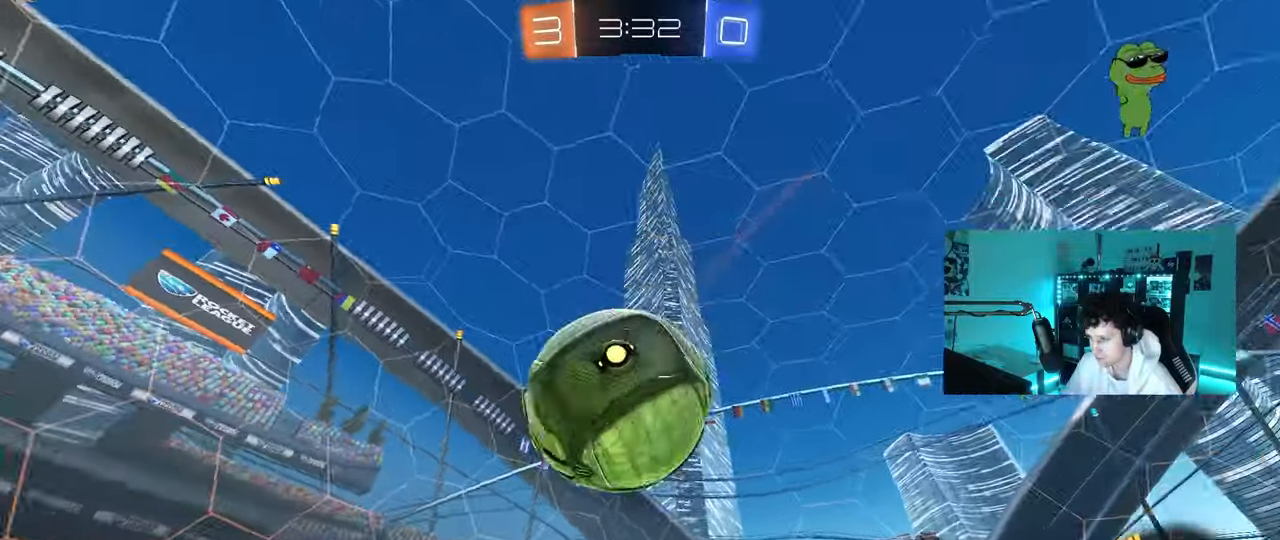
{"keys": ["a", "w"], "mouse": ["left"], "mouse_move": "still", "events": [[83, "shift", "down"], [133, "shift", "up"], [467, "d", "up"], [500, "a", "down"]]}
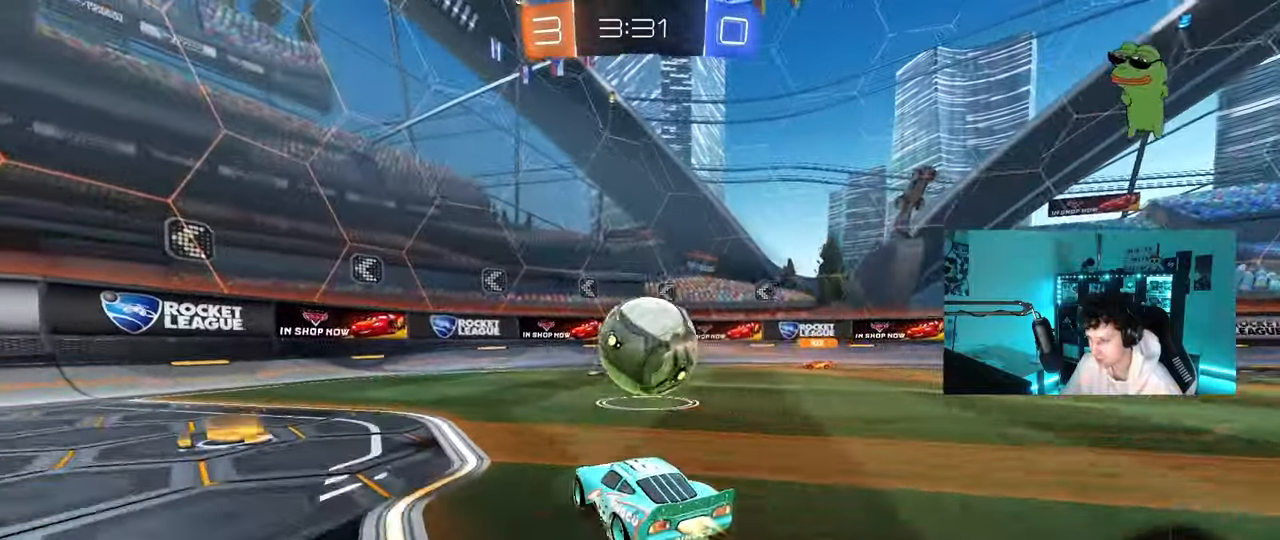
{"keys": ["d"], "mouse": ["left"], "mouse_move": "still", "events": [[150, "d", "down"], [183, "a", "up"], [417, "w", "up"]]}
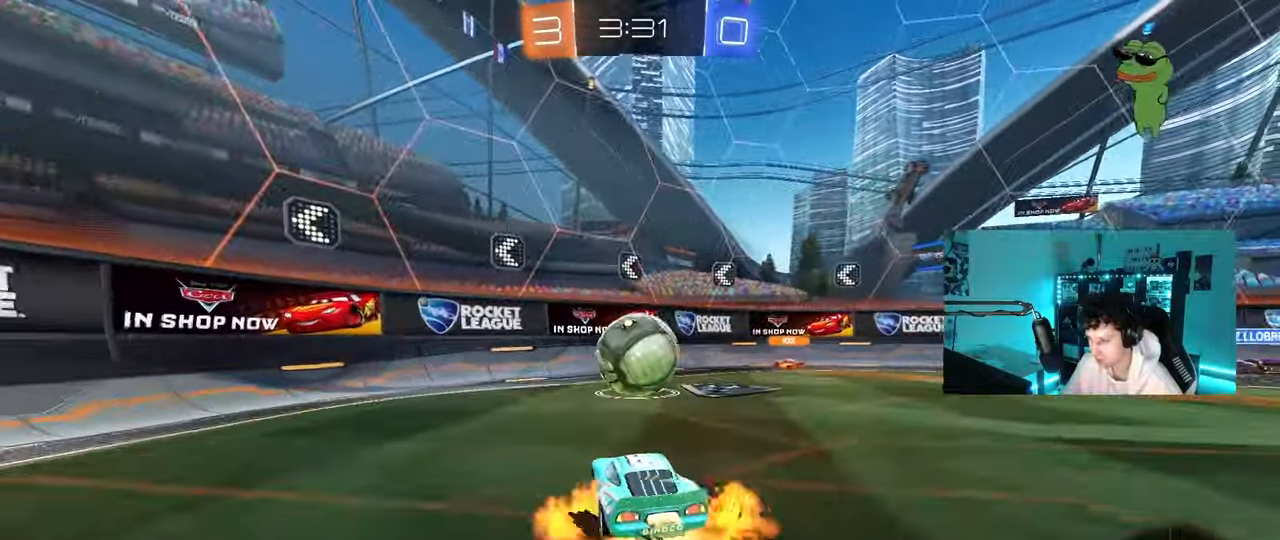
{"keys": ["a", "w"], "mouse": ["left"], "mouse_move": "still", "events": [[17, "mouse_right", "down"], [67, "a", "down"], [67, "s", "down"], [67, "shift", "down"], [117, "d", "up"], [167, "s", "up"], [200, "a", "up"], [200, "mouse_right", "up"], [200, "shift", "up"], [300, "mouse_right", "down"], [400, "a", "down"], [400, "mouse_right", "up"], [400, "w", "down"]]}
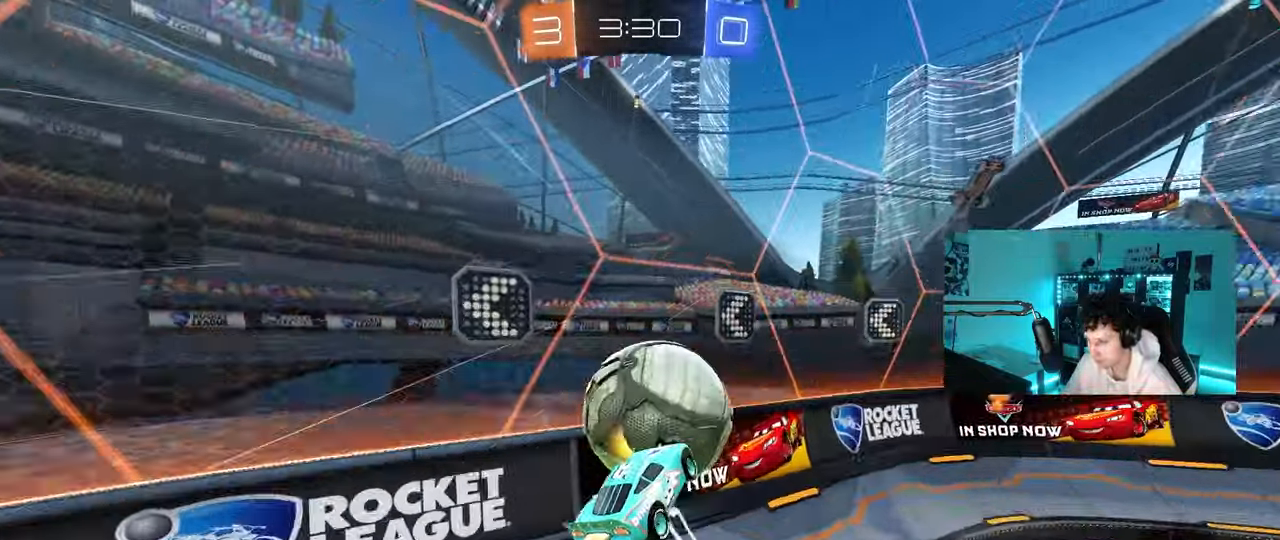
{"keys": ["d"], "mouse": [], "mouse_move": "still", "events": [[33, "d", "down"], [83, "a", "up"], [167, "mouse_left", "up"], [500, "w", "up"]]}
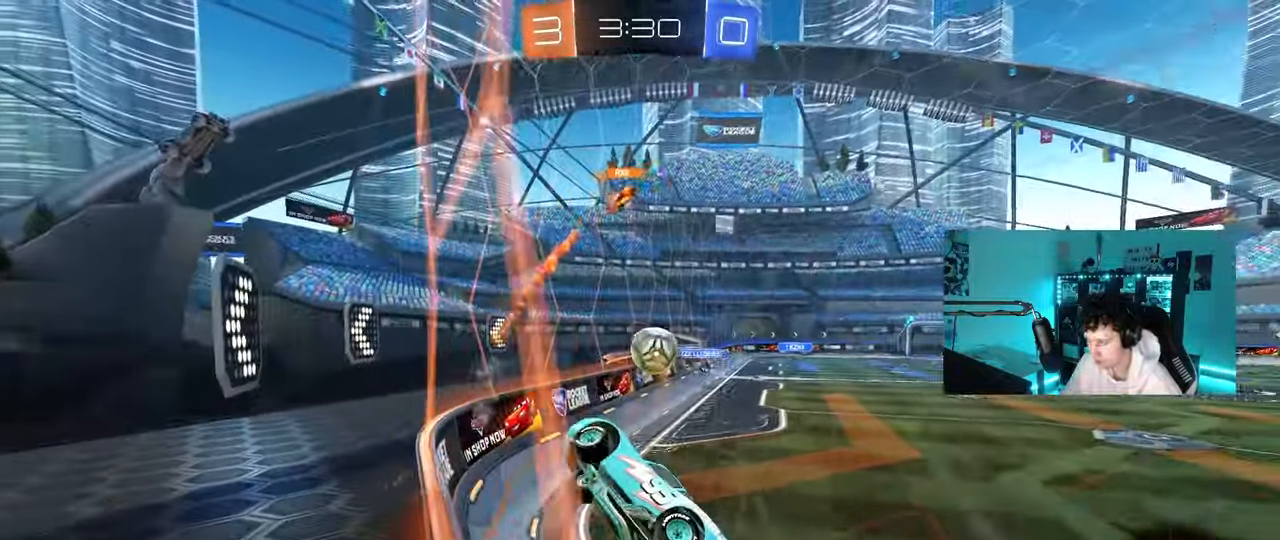
{"keys": ["a", "s"], "mouse": [], "mouse_move": "still", "events": [[150, "d", "up"], [150, "s", "down"], [200, "a", "down"], [233, "a", "up"], [283, "d", "down"], [383, "a", "down"], [433, "d", "up"]]}
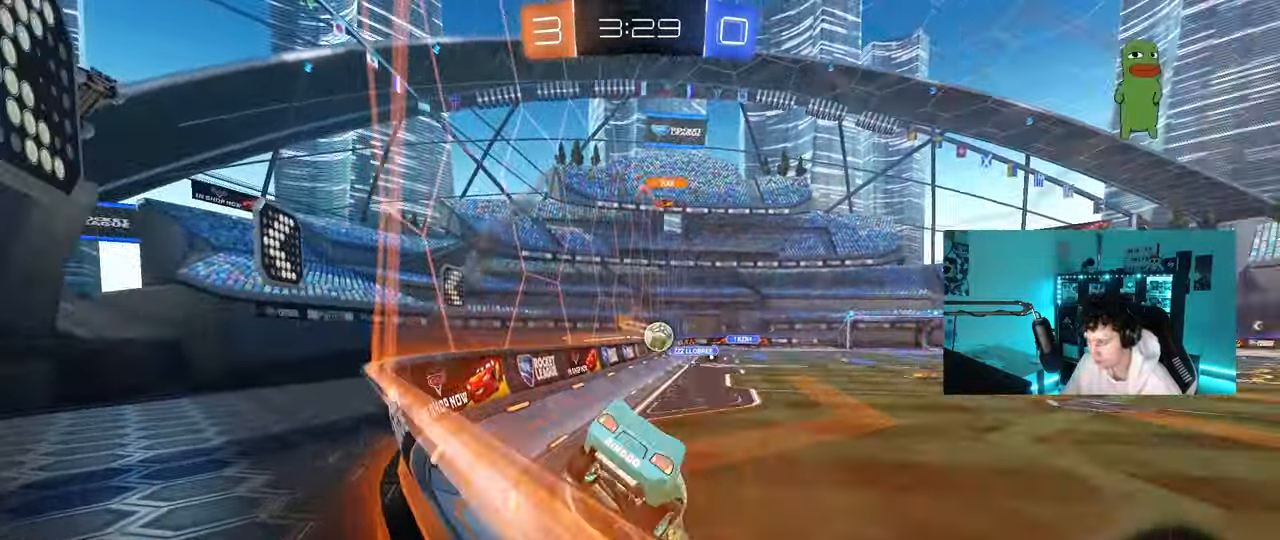
{"keys": ["w"], "mouse": [], "mouse_move": "still", "events": [[17, "a", "up"], [17, "s", "up"], [217, "w", "down"], [350, "d", "down"], [450, "d", "up"]]}
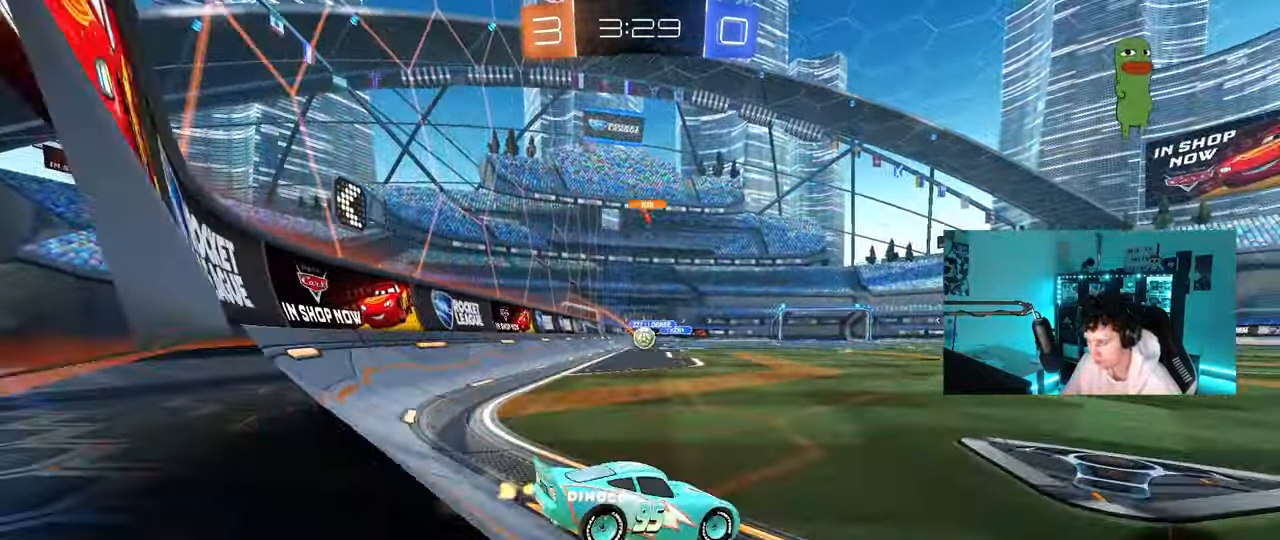
{"keys": ["s"], "mouse": [], "mouse_move": "still", "events": [[267, "w", "up"], [417, "s", "down"]]}
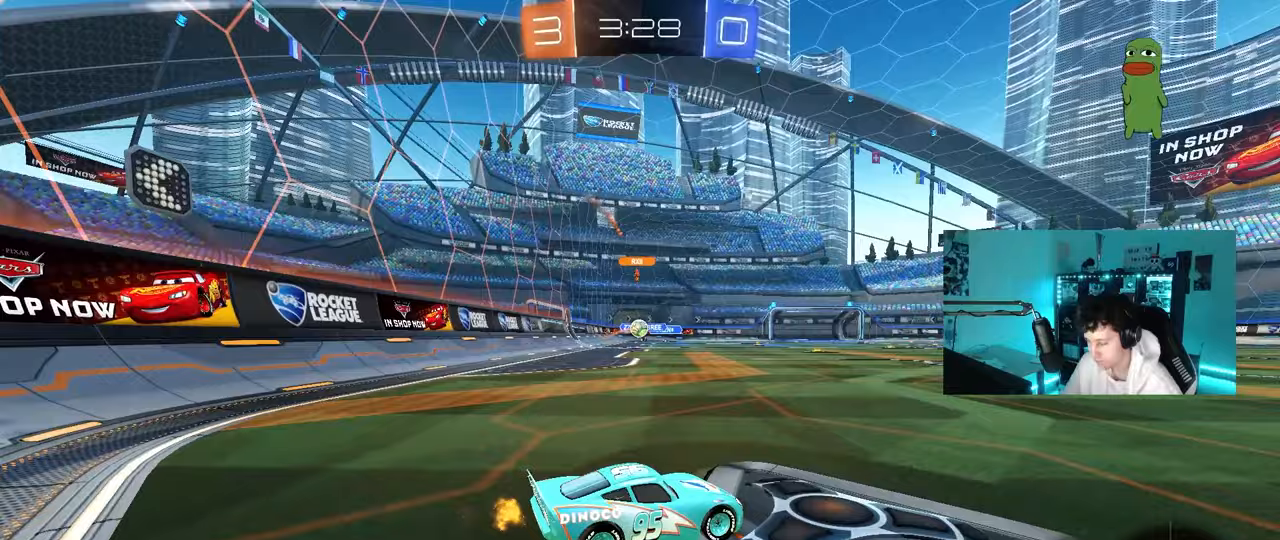
{"keys": [], "mouse": [], "mouse_move": "still", "events": [[100, "s", "up"], [150, "mouse_right", "down"], [200, "mouse_right", "up"], [233, "w", "down"], [333, "w", "up"]]}
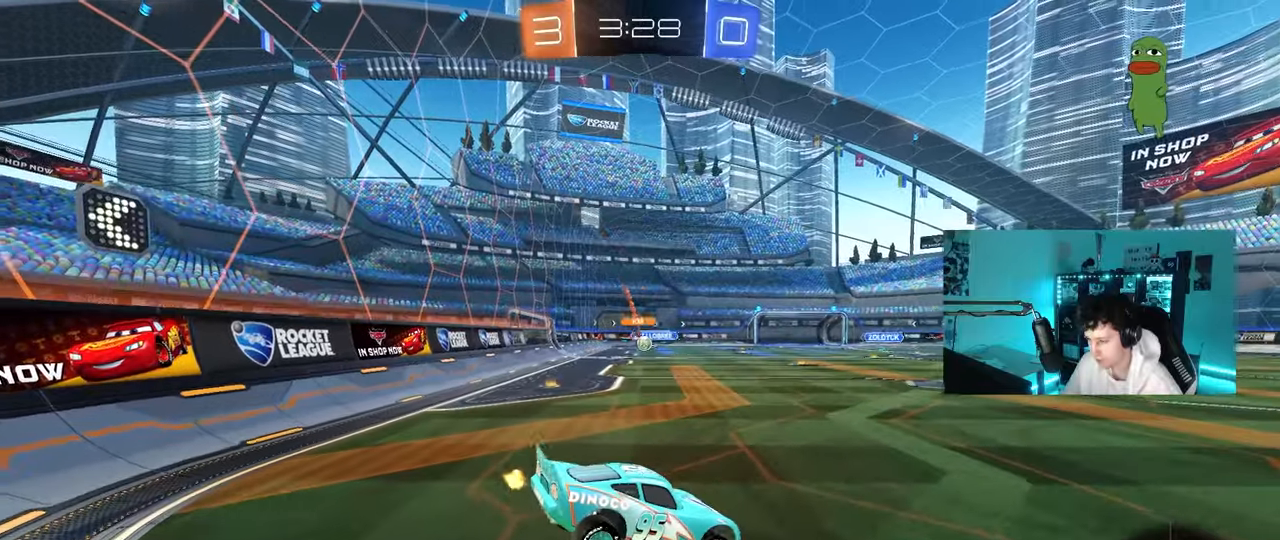
{"keys": [], "mouse": [], "mouse_move": "still", "events": [[17, "mouse_left", "down"], [67, "s", "down"], [167, "mouse_left", "up"], [250, "a", "down"], [350, "d", "down"], [400, "a", "up"], [400, "s", "up"], [500, "d", "up"]]}
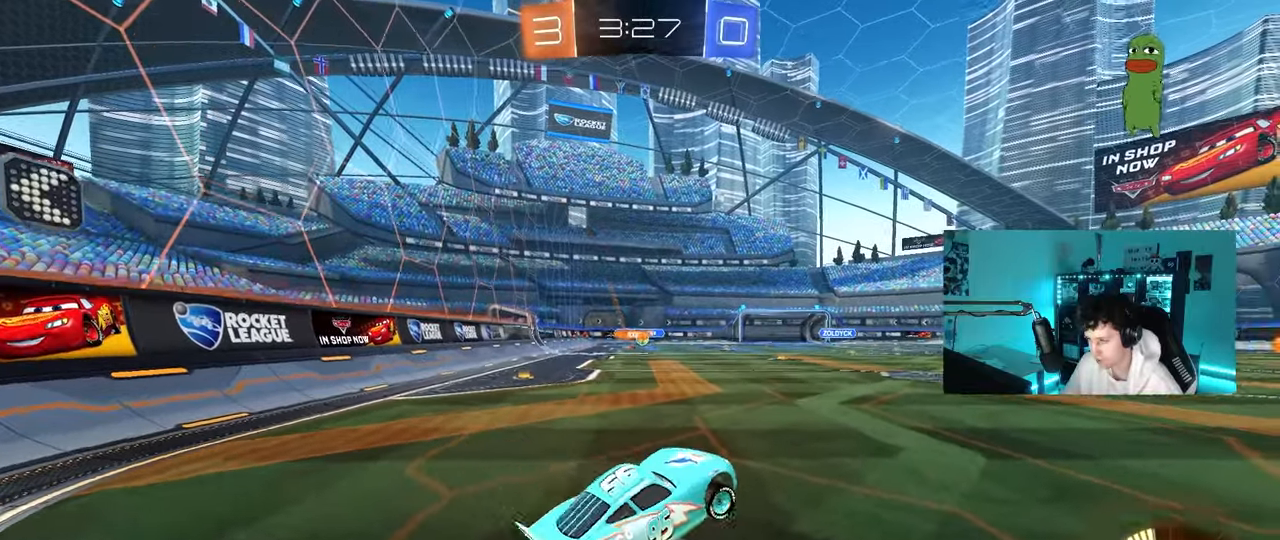
{"keys": ["a", "w"], "mouse": ["left"], "mouse_move": "still", "events": [[83, "w", "down"], [133, "mouse_right", "down"], [217, "w", "up"], [317, "mouse_right", "up"], [417, "w", "down"], [450, "mouse_left", "down"], [500, "a", "down"]]}
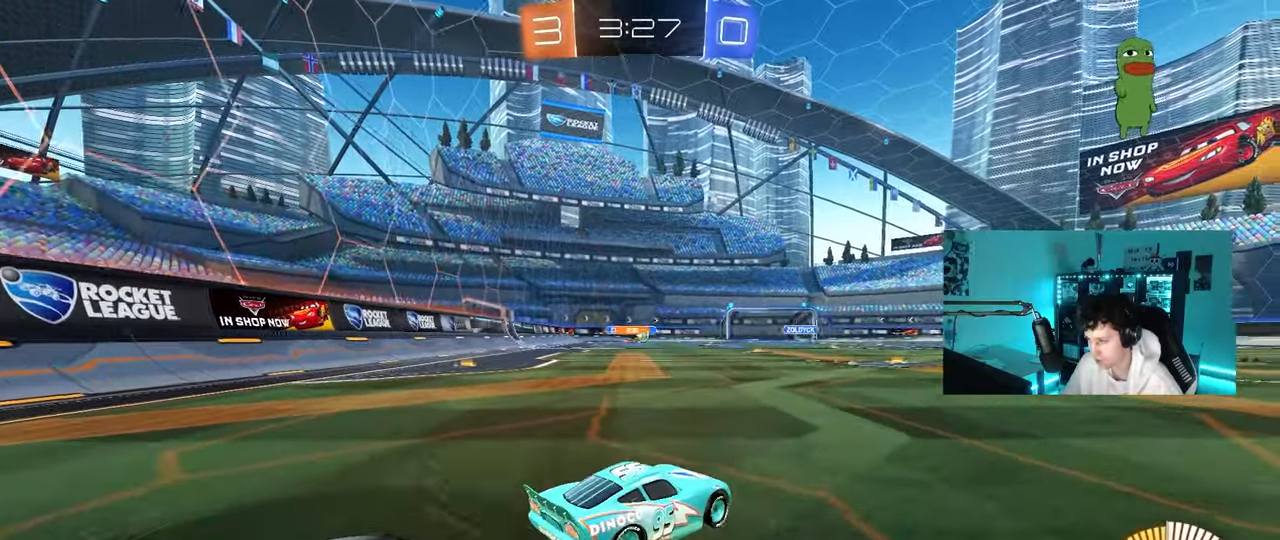
{"keys": ["a", "shift", "w"], "mouse": ["left"], "mouse_move": "still", "events": [[150, "a", "up"], [200, "d", "down"], [233, "d", "up"], [383, "d", "down"], [383, "mouse_right", "down"], [433, "a", "down"], [433, "d", "up"], [433, "shift", "down"], [467, "mouse_right", "up"]]}
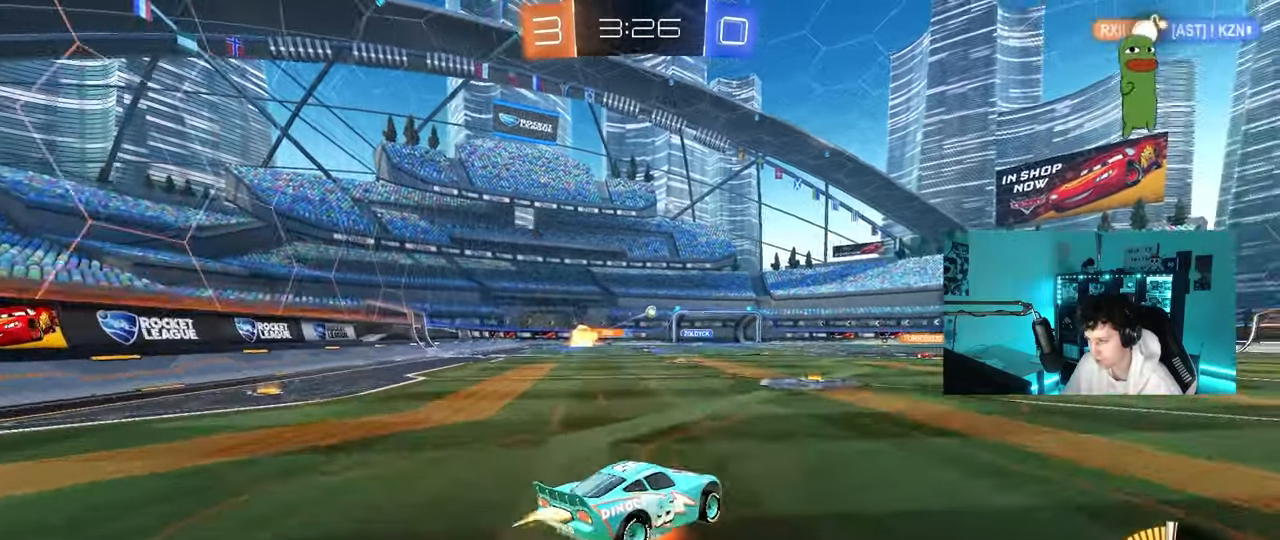
{"keys": ["a", "shift"], "mouse": ["left"], "mouse_move": "still", "events": [[17, "mouse_right", "down"], [67, "s", "down"], [67, "w", "up"], [217, "mouse_right", "up"], [450, "s", "up"]]}
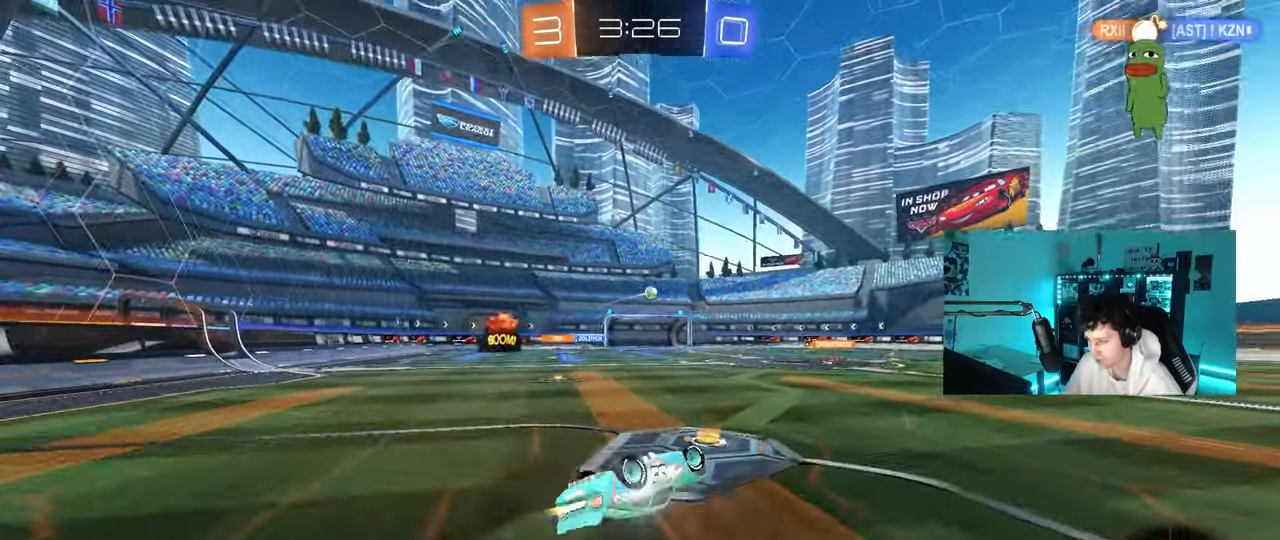
{"keys": ["w"], "mouse": [], "mouse_move": "still", "events": [[33, "mouse_left", "up"], [33, "s", "down"], [267, "s", "up"], [267, "shift", "up"], [317, "a", "up"], [450, "w", "down"]]}
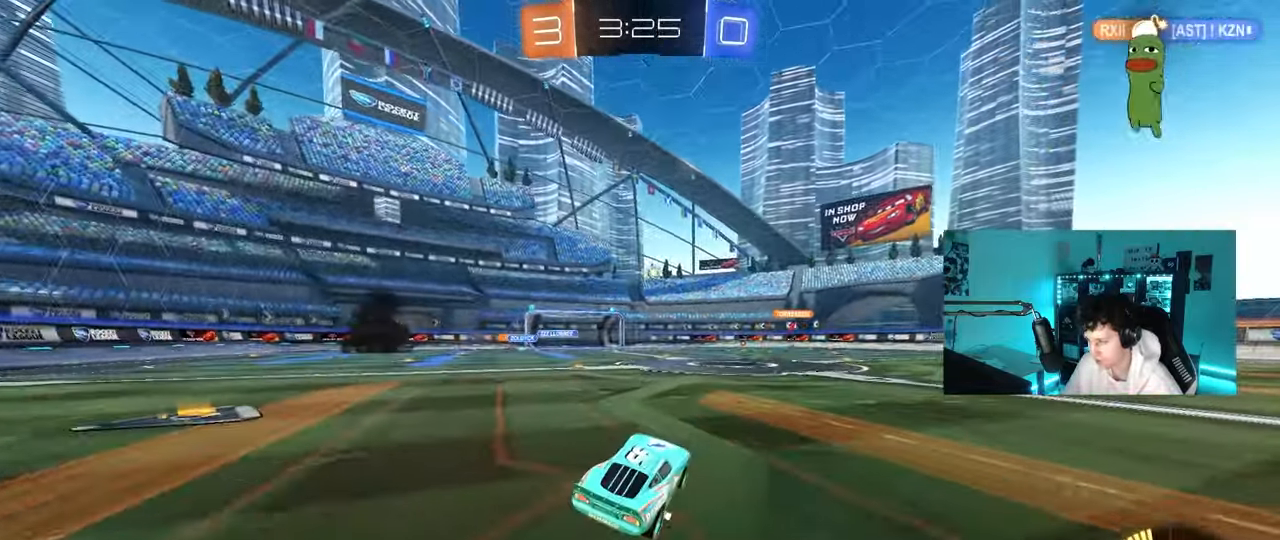
{"keys": ["a", "w"], "mouse": [], "mouse_move": "still", "events": [[433, "a", "down"]]}
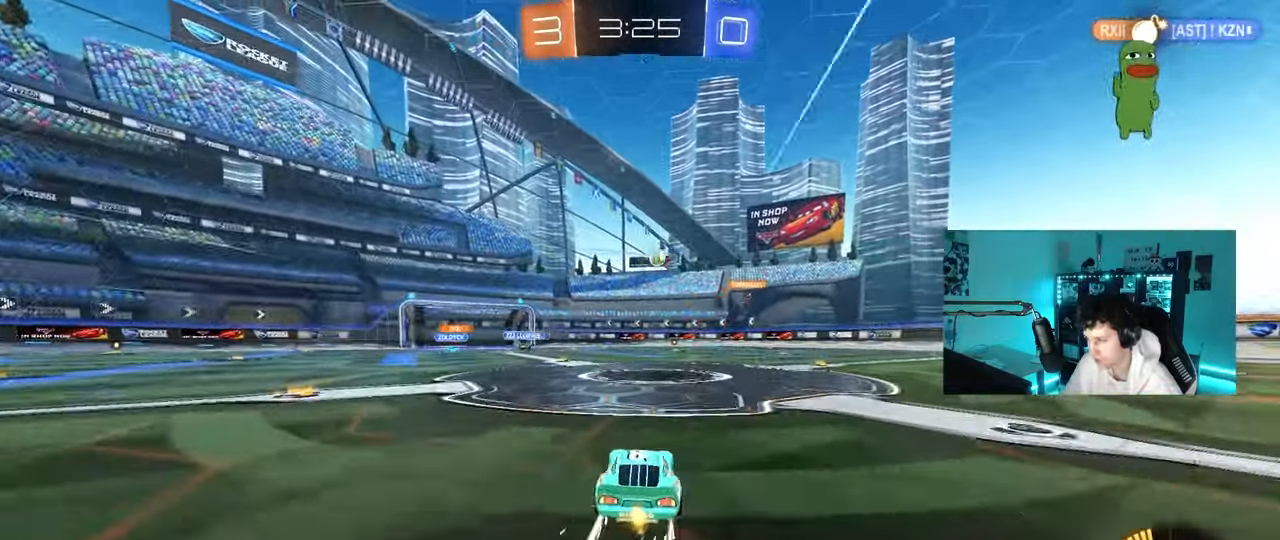
{"keys": [], "mouse": [], "mouse_move": "still", "events": [[67, "a", "up"], [400, "w", "up"]]}
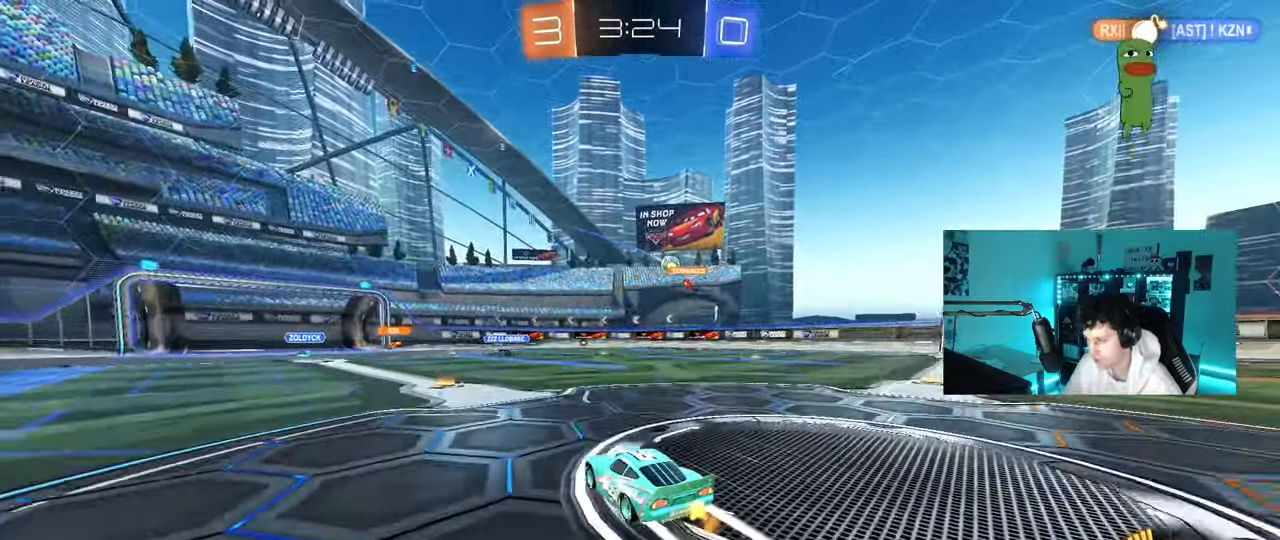
{"keys": [], "mouse": ["right"], "events": [[83, "d", "down"], [217, "d", "up"], [317, "a", "down"], [317, "s", "down"], [417, "s", "up"], [467, "mouse_right", "down"], [500, "a", "up"]]}
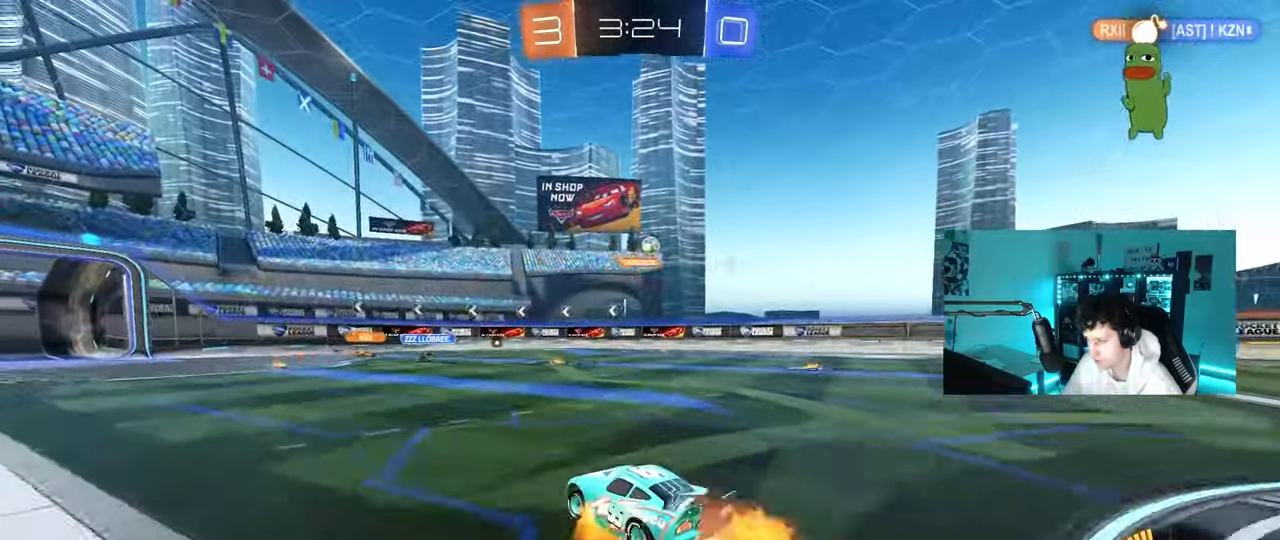
{"keys": ["a", "s", "shift"], "mouse": ["left"], "mouse_move": "still", "events": [[50, "d", "down"], [50, "s", "down"], [100, "mouse_left", "down"], [150, "d", "up"], [200, "mouse_right", "up"], [200, "s", "up"], [233, "mouse_right", "down"], [283, "shift", "down"], [333, "a", "down"], [383, "s", "down"], [433, "mouse_right", "up"]]}
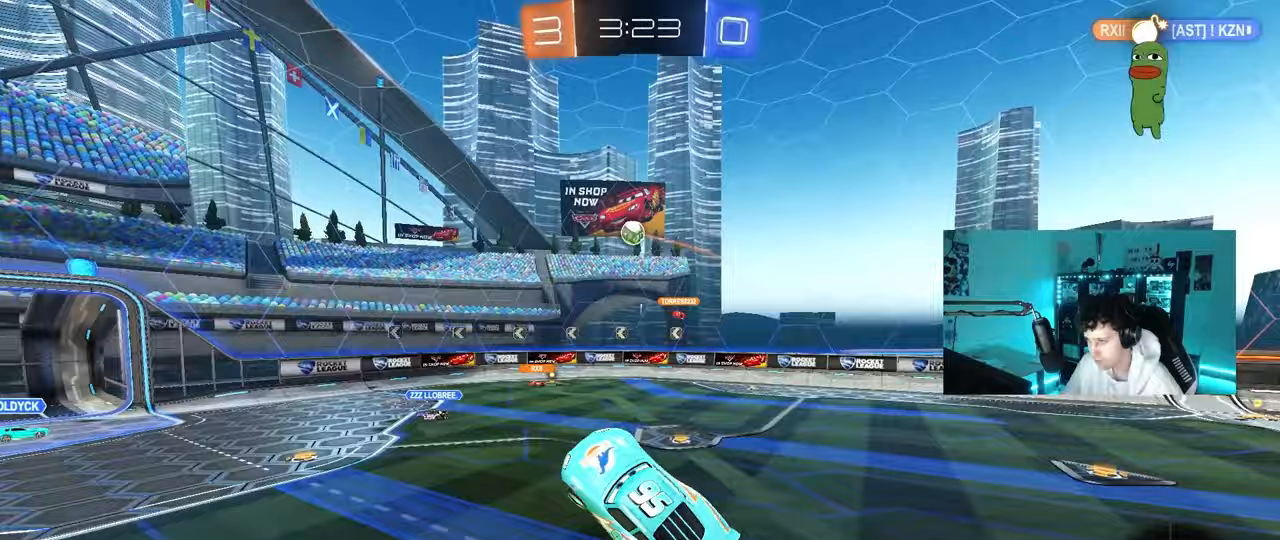
{"keys": ["d"], "mouse": [], "mouse_move": "still", "events": [[67, "s", "up"], [67, "shift", "up"], [117, "a", "up"], [200, "w", "down"], [300, "w", "up"], [433, "mouse_left", "up"], [483, "d", "down"]]}
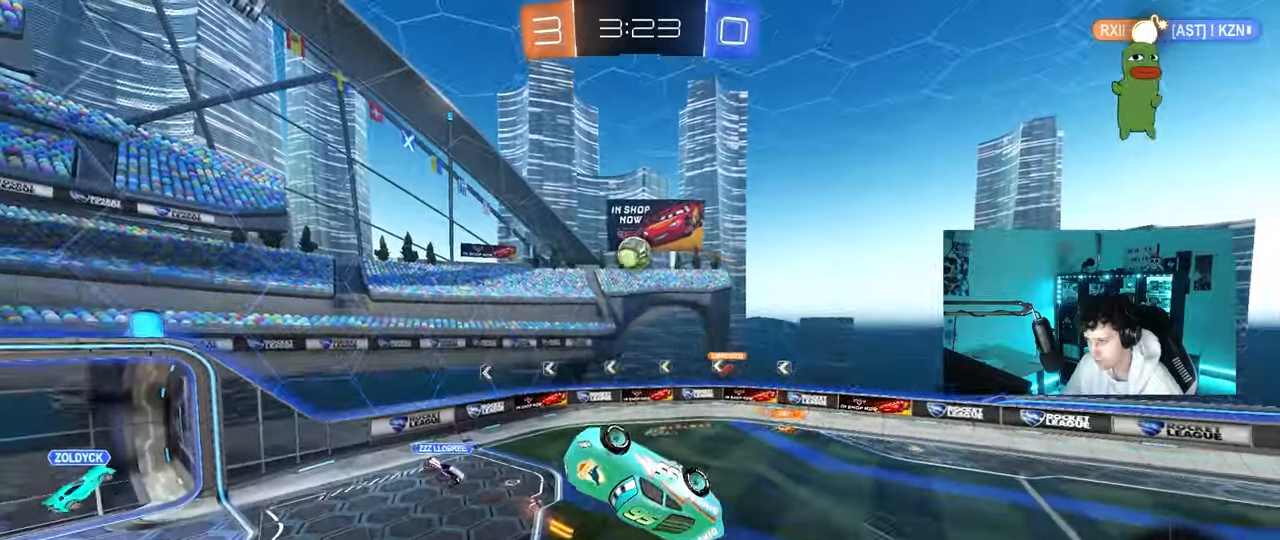
{"keys": ["a", "w"], "mouse": ["left"], "mouse_move": "still", "events": [[33, "shift", "down"], [133, "d", "up"], [133, "shift", "up"], [217, "a", "down"], [267, "a", "up"], [367, "mouse_left", "down"], [417, "a", "down"], [450, "w", "down"]]}
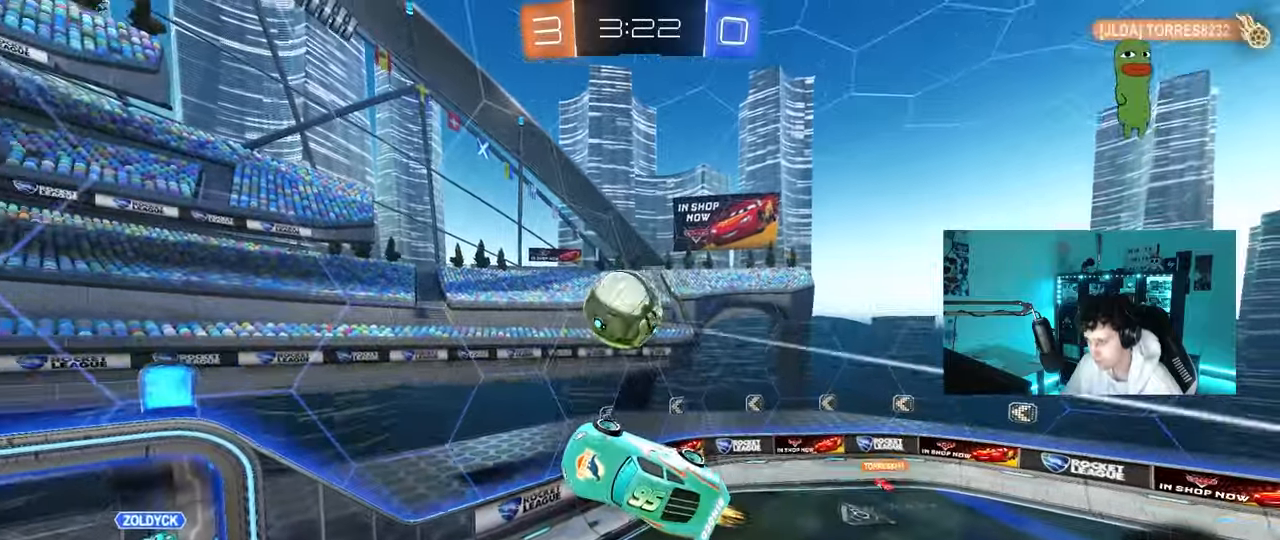
{"keys": ["a", "shift"], "mouse": ["left"], "mouse_move": "still", "events": [[50, "w", "up"], [233, "a", "up"], [233, "shift", "down"], [283, "d", "down"], [333, "a", "down"], [333, "s", "down"], [383, "d", "up"], [383, "s", "up"]]}
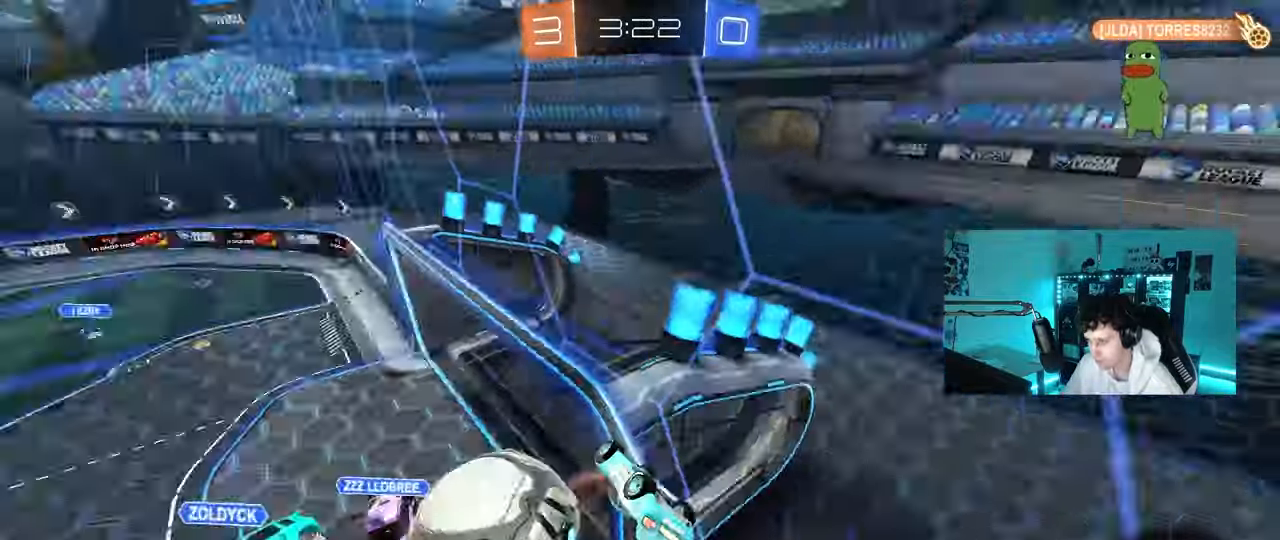
{"keys": [], "mouse": [], "mouse_move": "still", "events": [[17, "w", "down"], [67, "shift", "up"], [117, "a", "up"], [117, "d", "down"], [167, "shift", "down"], [300, "d", "up"], [300, "mouse_left", "up"], [300, "shift", "up"], [400, "w", "up"]]}
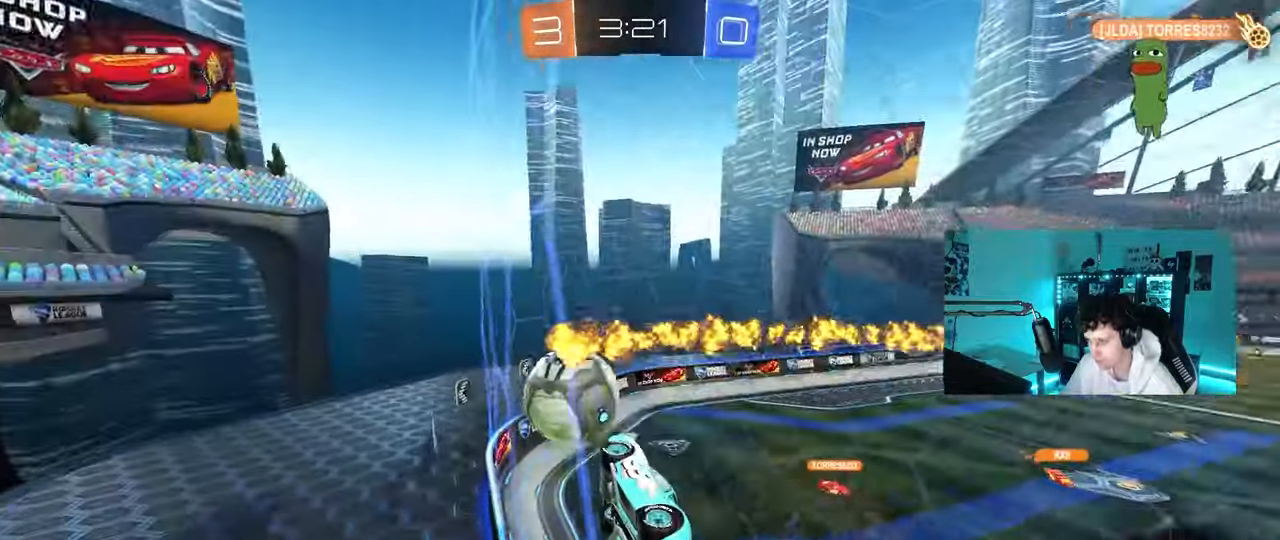
{"keys": ["d", "shift"], "mouse": ["left", "right"], "mouse_move": "down", "events": [[133, "a", "down"], [133, "w", "down"], [217, "mouse_left", "down"], [267, "space", "down"], [367, "a", "up"], [367, "mouse_right", "down"], [417, "w", "up"], [450, "space", "up"], [500, "d", "down"], [500, "shift", "down"]]}
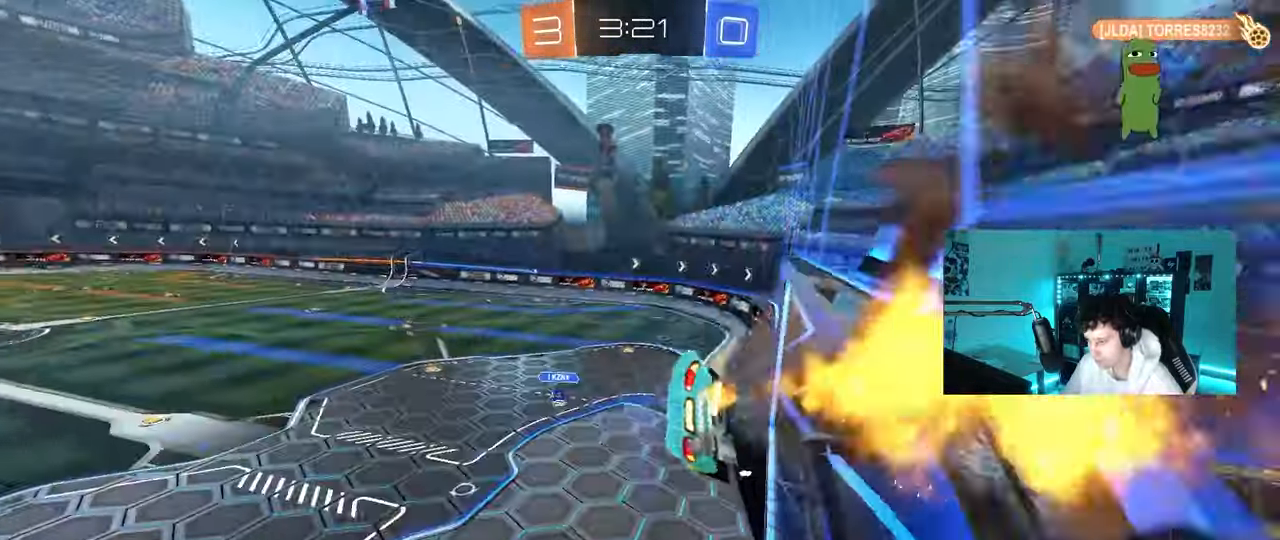
{"keys": [], "mouse": [], "mouse_move": "up", "events": [[100, "mouse_right", "up"], [100, "s", "down"], [233, "shift", "up"], [283, "d", "up"], [333, "a", "down"], [383, "s", "up"], [433, "a", "up"], [433, "mouse_left", "up"]]}
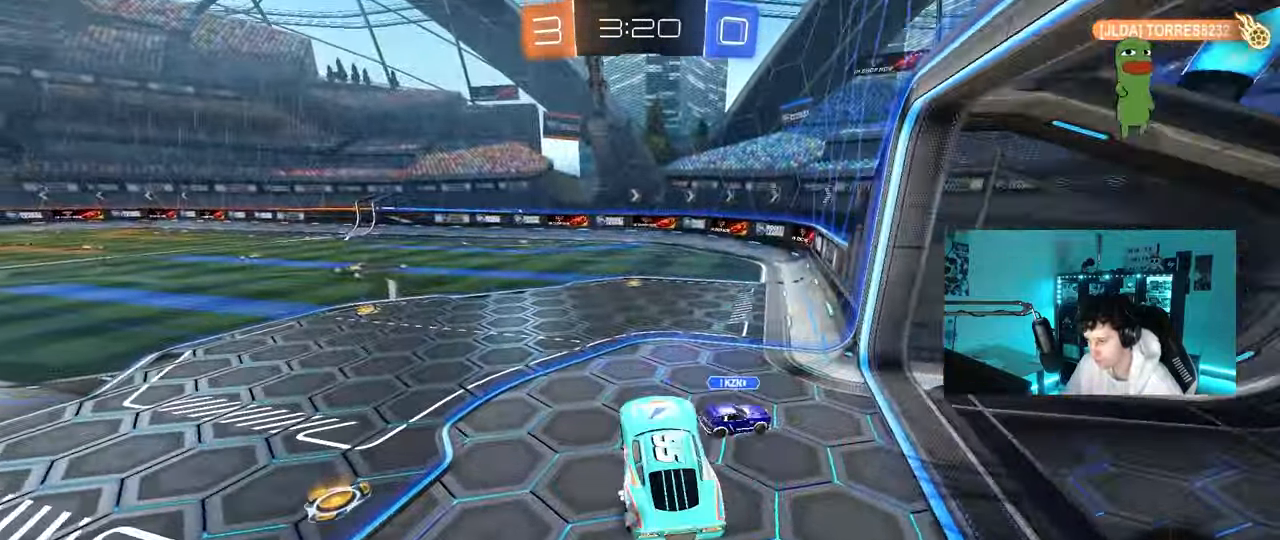
{"keys": ["d", "w"], "mouse": ["left"], "mouse_move": "still", "events": [[17, "w", "down"], [167, "mouse_left", "down"], [167, "mouse_right", "down"], [300, "a", "down"], [300, "mouse_right", "up"], [483, "a", "up"], [483, "d", "down"]]}
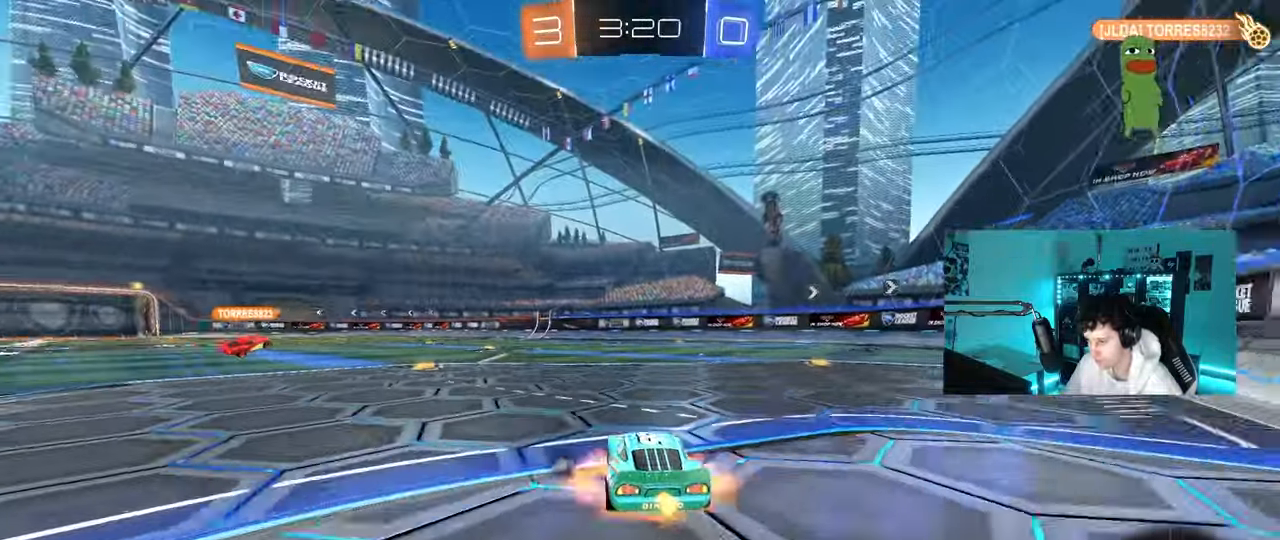
{"keys": ["a", "s", "shift"], "mouse": [], "mouse_move": "still", "events": [[33, "mouse_right", "down"], [83, "a", "down"], [83, "d", "up"], [133, "mouse_right", "up"], [133, "shift", "down"], [183, "mouse_right", "down"], [183, "s", "down"], [183, "w", "up"], [317, "mouse_left", "up"], [317, "mouse_right", "up"]]}
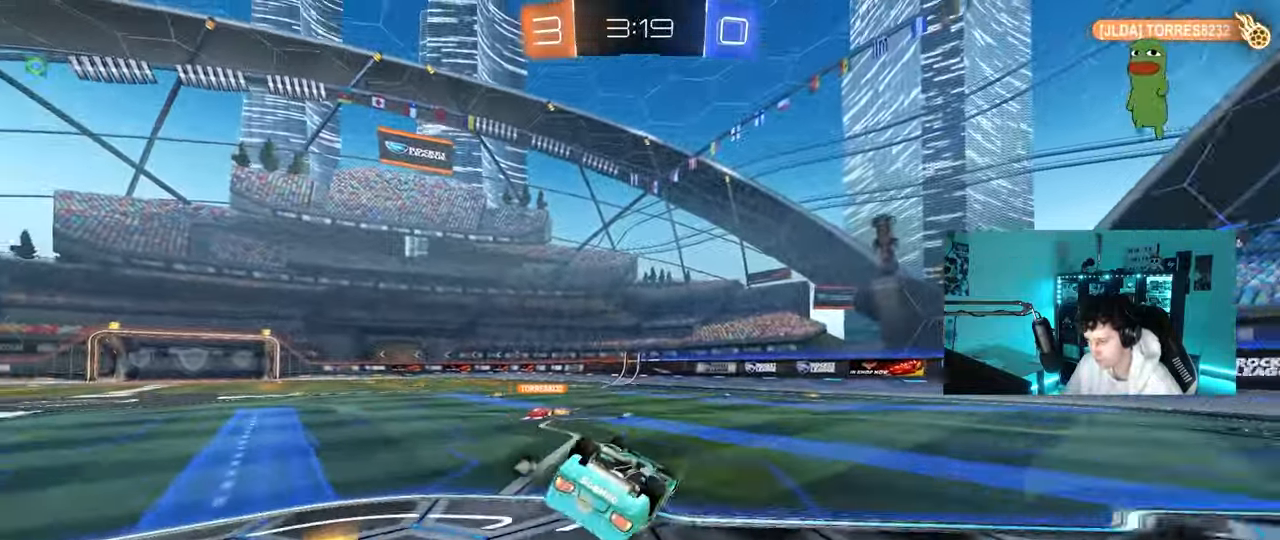
{"keys": [], "mouse": ["left"], "mouse_move": "still", "events": [[50, "mouse_left", "down"], [150, "s", "up"], [233, "s", "down"], [233, "shift", "up"], [433, "a", "up"], [433, "s", "up"]]}
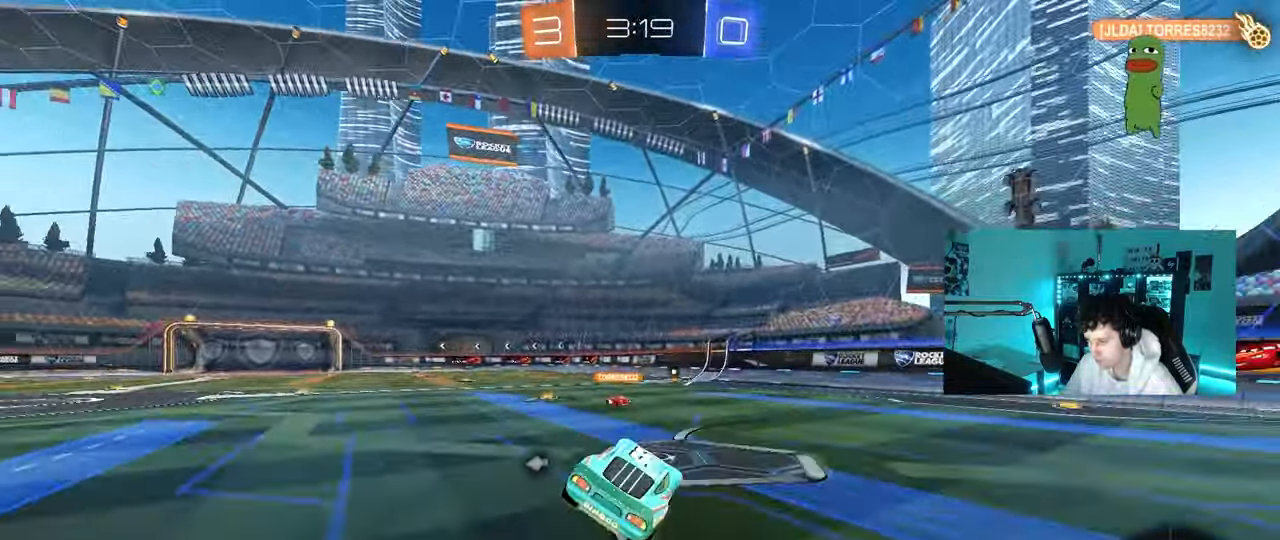
{"keys": ["d", "shift", "w"], "mouse": ["left", "right"], "mouse_move": "still", "events": [[350, "a", "down"], [350, "w", "down"], [450, "a", "up"], [450, "mouse_right", "down"], [483, "d", "down"], [483, "shift", "down"]]}
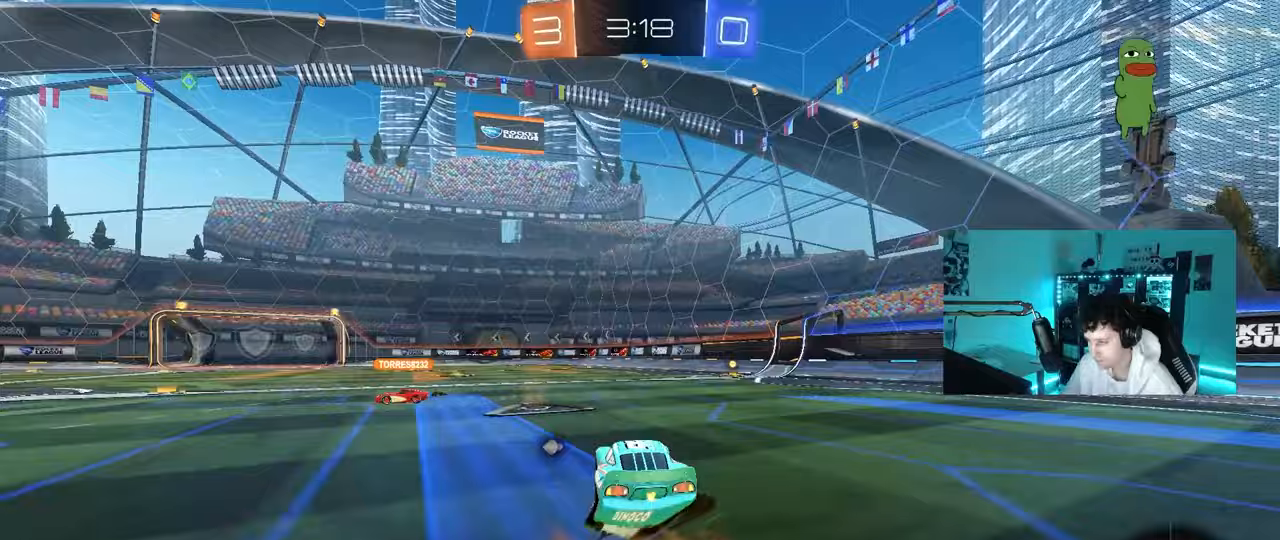
{"keys": ["d", "shift"], "mouse": [], "mouse_move": "still", "events": [[33, "mouse_left", "up"], [33, "mouse_right", "up"], [83, "mouse_right", "down"], [83, "w", "up"], [133, "s", "down"], [183, "mouse_right", "up"], [500, "s", "up"]]}